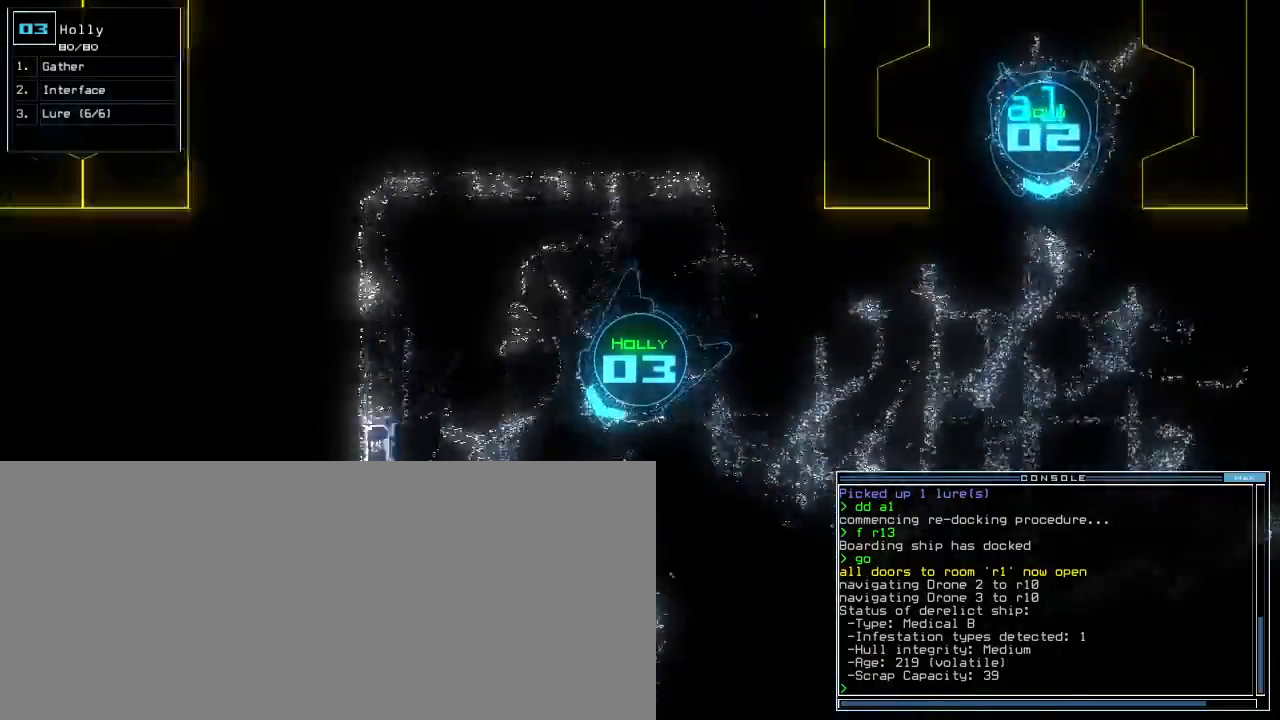
Gameplay with keyboard; each line is a JSON object with the keys held at the frame after it. "events" lists presses ("down") and releases ("up") of ".", "0", "1", "2", "3", "4", "5", "6", "7", "8", "9", "a", "b", "backspace", "c", "caps_lock", "comma", "ctrl_l", "ctrl_r", "d", "down", "e", "equals", "escape", "f", "f5", "g", "h", "i", "j", "k", "l", "left", "m", "minus", "n", "o", "p", "q", "quote", "r", "return", "right", "s", "semicolon", "shift_l", "shift_r", "space", "t", "tab", "tilde", "u", "up", "v", "w", "x", "y" and "z" between this image and that frame as [ms after this image, input, new state], when the widget could be followed in between. No other keys are recorded. Mouse input is not recorded. Not read: other_keys.
{"keys": ["left", "up"]}
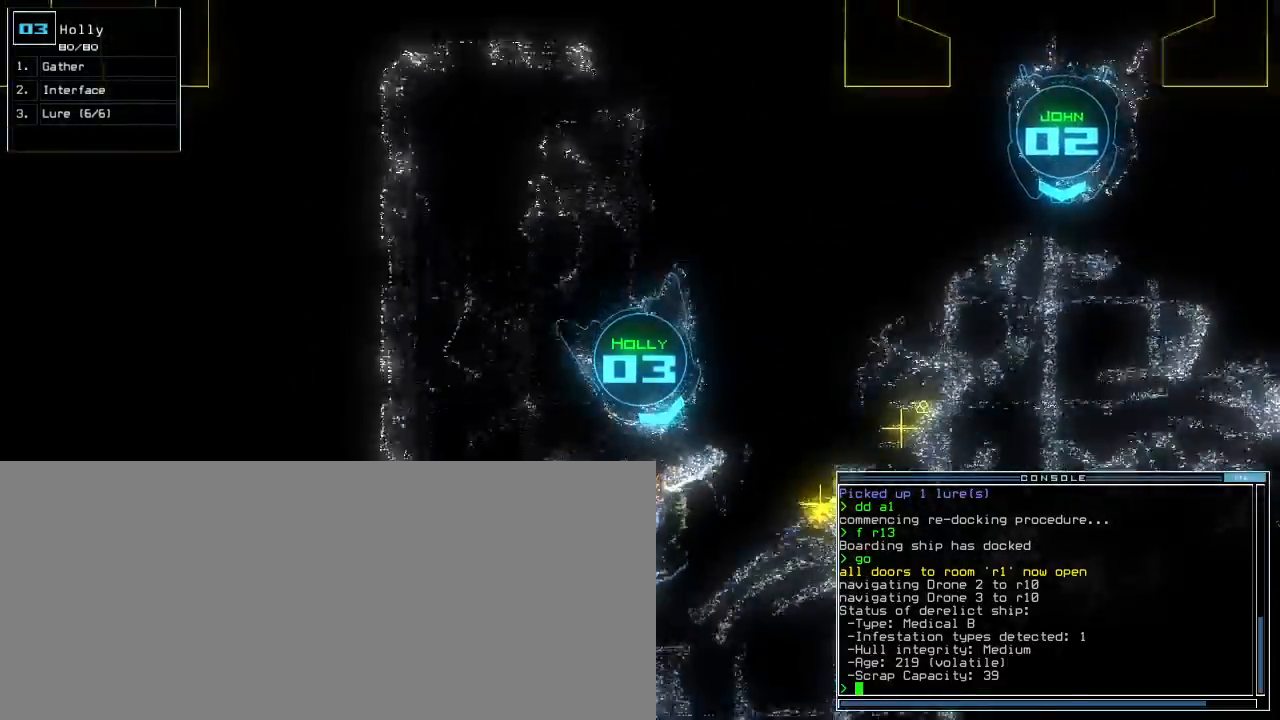
{"keys": ["up"], "events": [[80, "left", "up"], [260, "left", "down"], [480, "left", "up"]]}
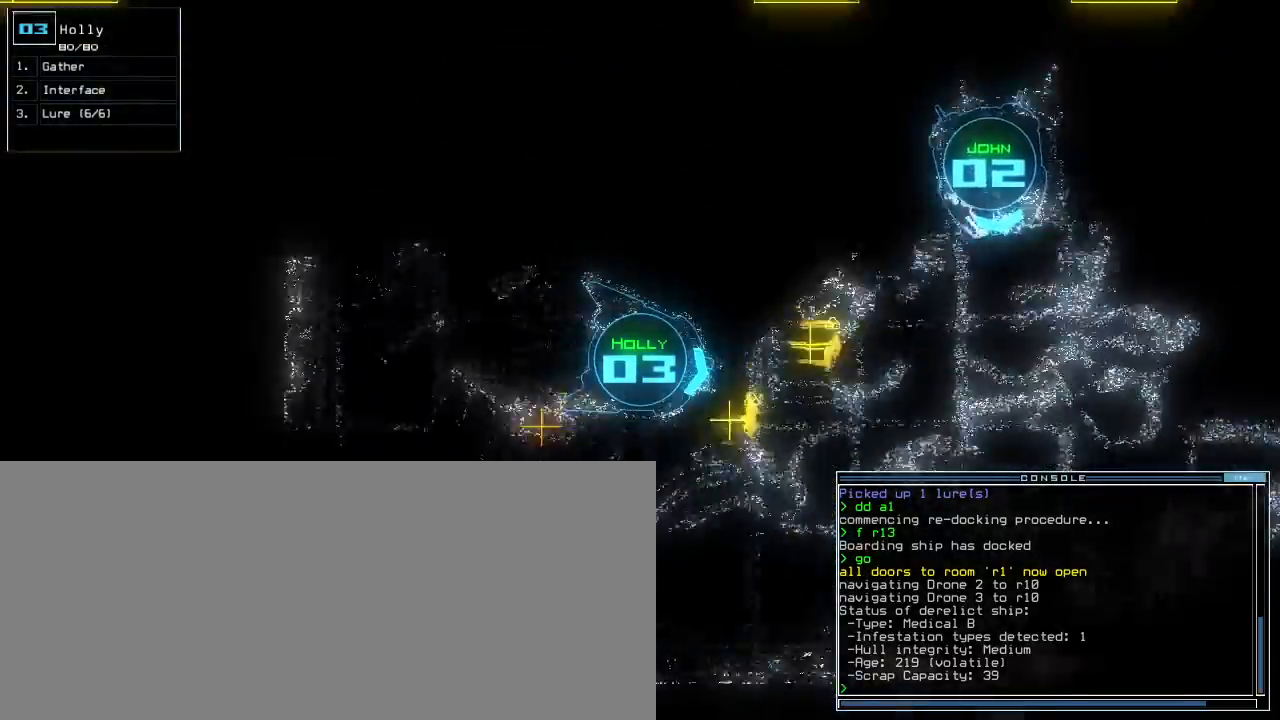
{"keys": ["return", "up"], "events": [[140, "3", "down"], [260, "3", "up"], [380, "g", "down"], [460, "return", "down"], [480, "g", "up"]]}
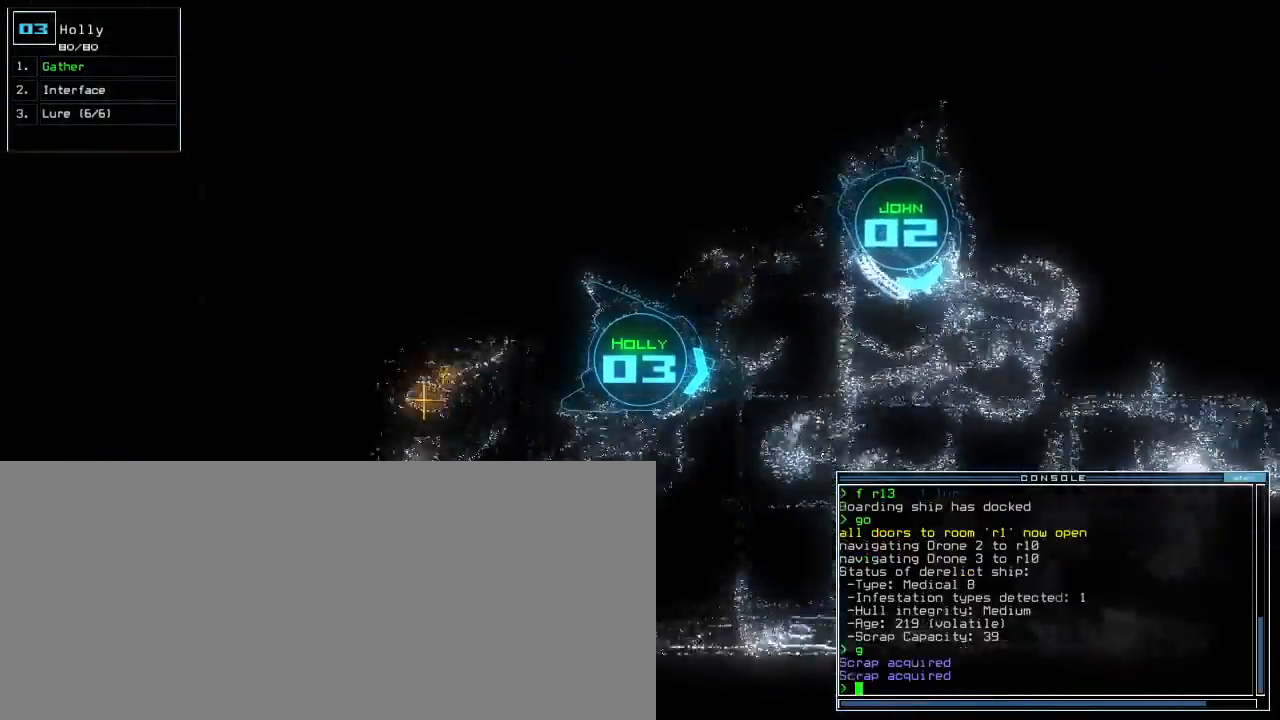
{"keys": ["up"]}
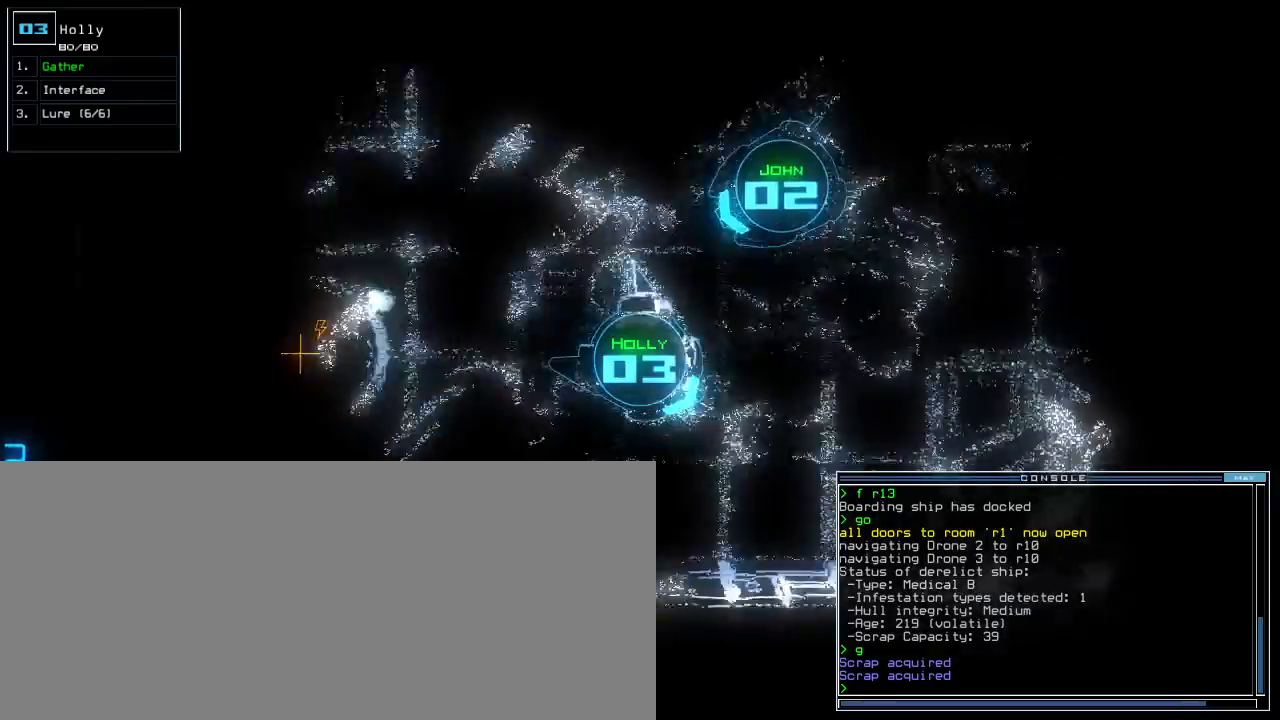
{"keys": ["up"]}